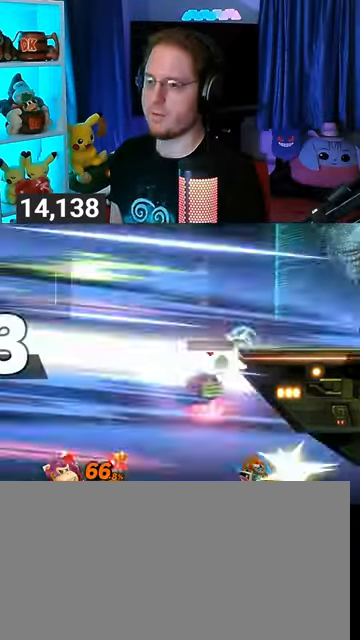
Gameplay with a controller (Nintendo layout); each line is a JSON object with the inputs held at the frame after it. "events" lists button and stick changes between this image and that frame as [ms after this image, input, new state], when the widget could be followed in between. Not read: L3 R3.
{"buttons": [], "left_stick": "center", "right_stick": "center", "events": [[100, "left_stick", "left"], [167, "Y", "down"], [167, "left_stick", "right"], [233, "left_stick", "center"], [333, "Y", "up"], [367, "B", "down"], [467, "B", "up"]]}
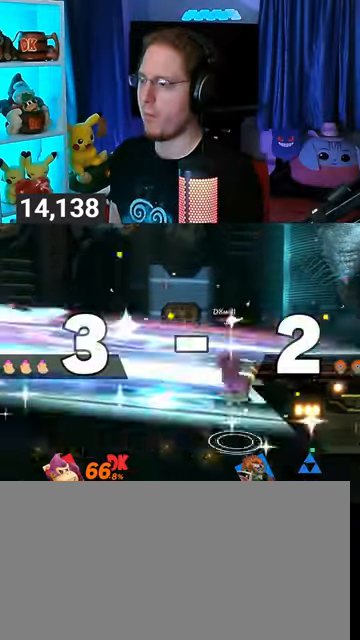
{"buttons": [], "left_stick": "center", "right_stick": "center", "events": []}
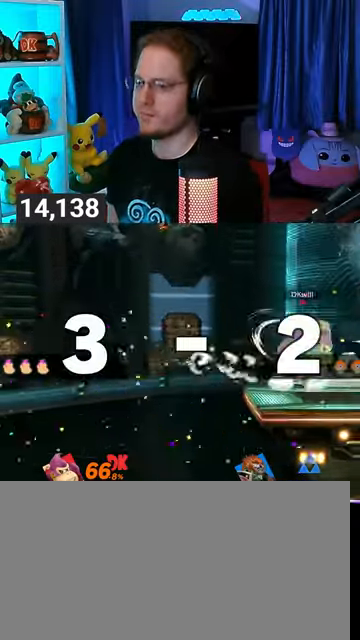
{"buttons": [], "left_stick": "center", "right_stick": "center", "events": []}
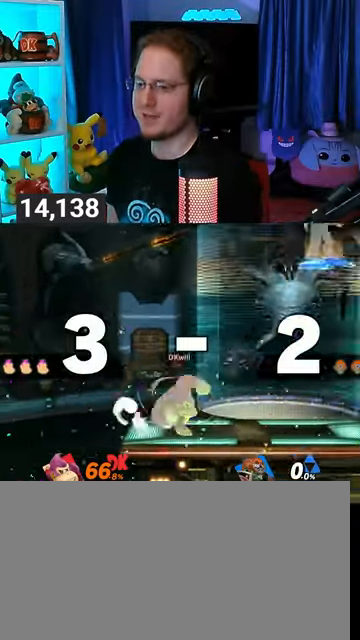
{"buttons": [], "left_stick": "center", "right_stick": "center", "events": []}
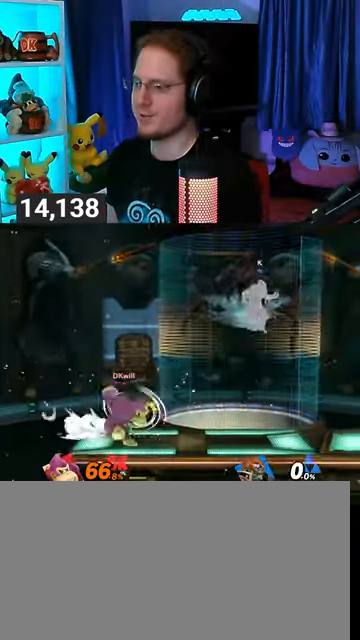
{"buttons": [], "left_stick": "left", "right_stick": "center", "events": [[433, "left_stick", "left"]]}
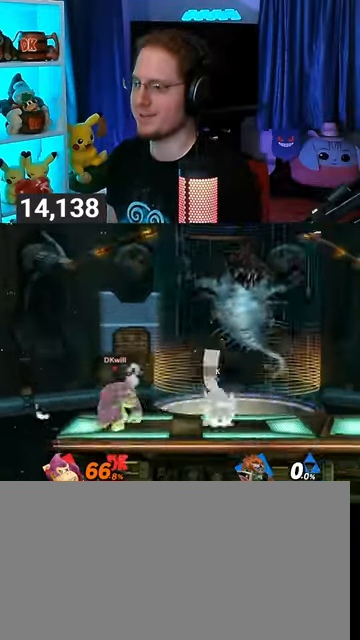
{"buttons": [], "left_stick": "up-right", "right_stick": "center", "events": [[100, "left_stick", "center"], [300, "left_stick", "up-left"], [367, "left_stick", "down"], [467, "left_stick", "up-right"]]}
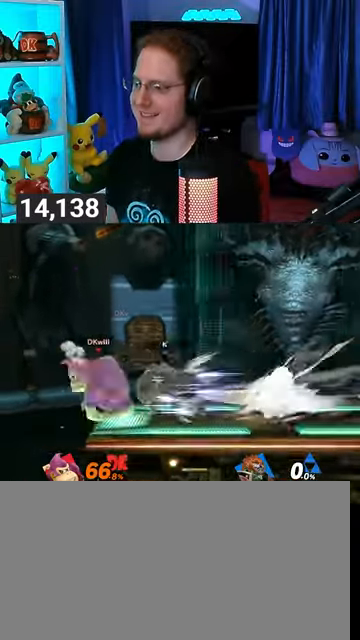
{"buttons": [], "left_stick": "right", "right_stick": "center", "events": [[33, "left_stick", "center"], [467, "left_stick", "right"]]}
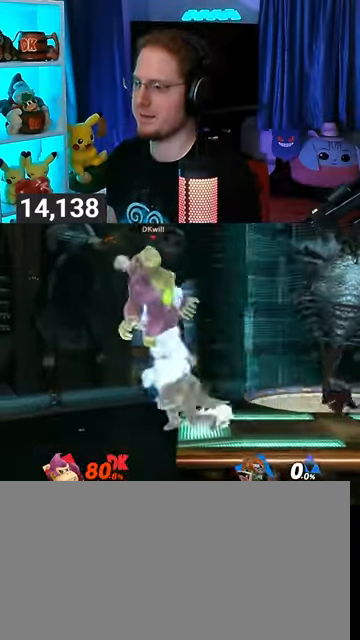
{"buttons": [], "left_stick": "right", "right_stick": "center", "events": [[33, "X", "down"], [100, "X", "up"]]}
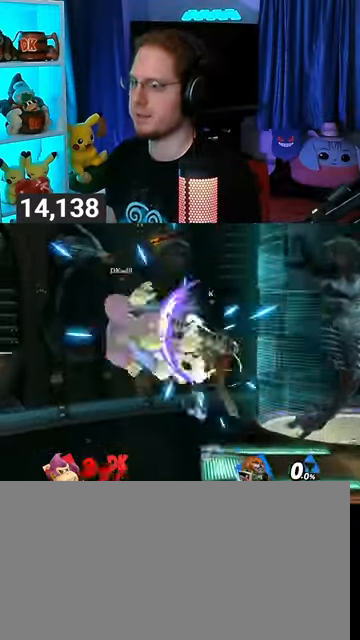
{"buttons": [], "left_stick": "right", "right_stick": "center", "events": []}
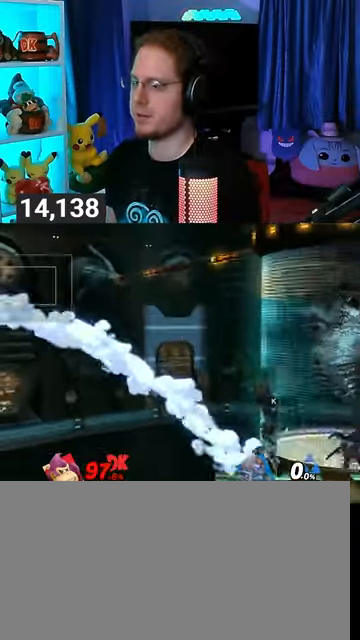
{"buttons": [], "left_stick": "right", "right_stick": "center", "events": []}
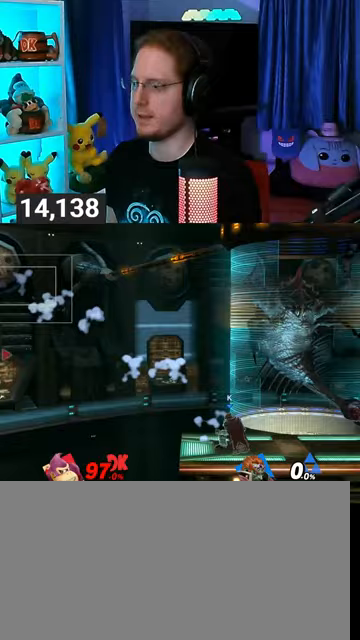
{"buttons": [], "left_stick": "right", "right_stick": "center", "events": []}
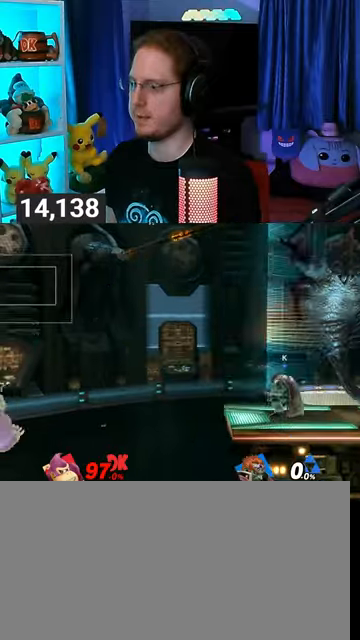
{"buttons": ["Y"], "left_stick": "left", "right_stick": "center", "events": [[67, "Y", "down"], [100, "Y", "up"], [133, "left_stick", "left"], [167, "Y", "down"], [267, "Y", "up"], [333, "Y", "down"], [400, "Y", "up"], [500, "Y", "down"]]}
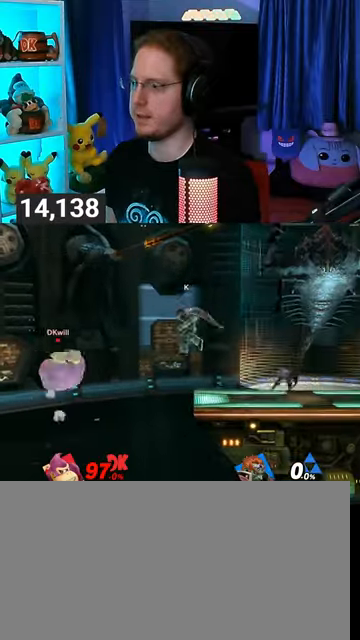
{"buttons": [], "left_stick": "down-right", "right_stick": "center", "events": [[33, "left_stick", "down"], [67, "Y", "up"], [133, "Y", "down"], [133, "left_stick", "up-right"], [233, "Y", "up"], [367, "B", "down"], [433, "B", "up"], [433, "left_stick", "down-right"]]}
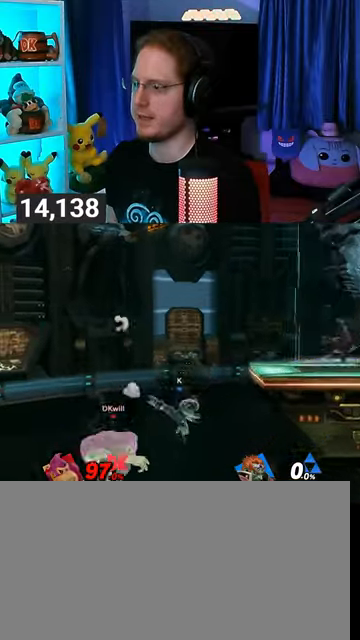
{"buttons": ["Y"], "left_stick": "down-right", "right_stick": "center", "events": [[100, "Y", "down"]]}
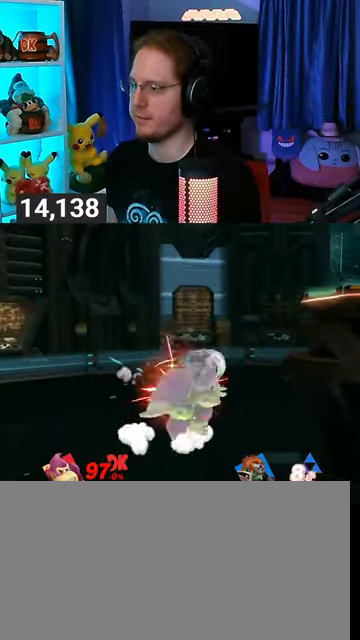
{"buttons": ["Y"], "left_stick": "down-right", "right_stick": "center", "events": []}
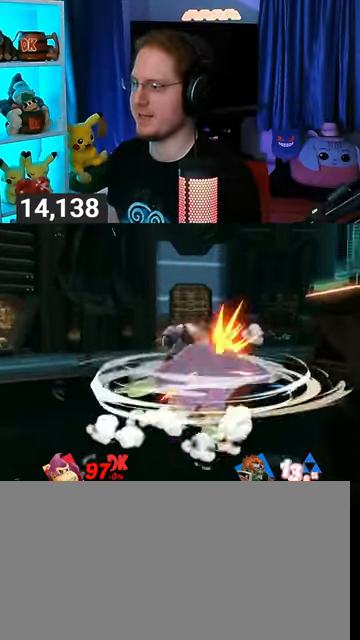
{"buttons": ["Y"], "left_stick": "down-right", "right_stick": "center", "events": [[100, "Y", "up"], [167, "Y", "down"], [300, "Y", "up"], [367, "Y", "down"], [400, "Y", "up"], [500, "Y", "down"]]}
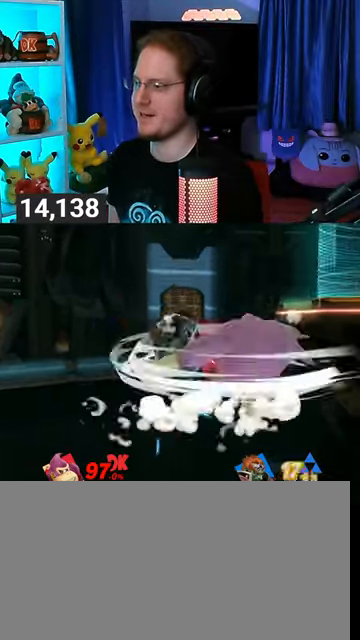
{"buttons": [], "left_stick": "right", "right_stick": "center", "events": [[433, "Y", "up"], [433, "left_stick", "right"]]}
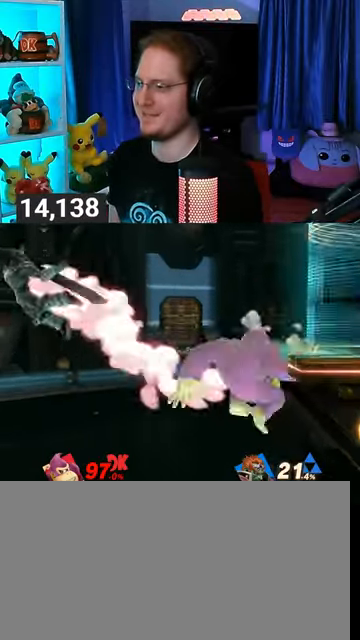
{"buttons": [], "left_stick": "center", "right_stick": "center", "events": [[100, "left_stick", "center"]]}
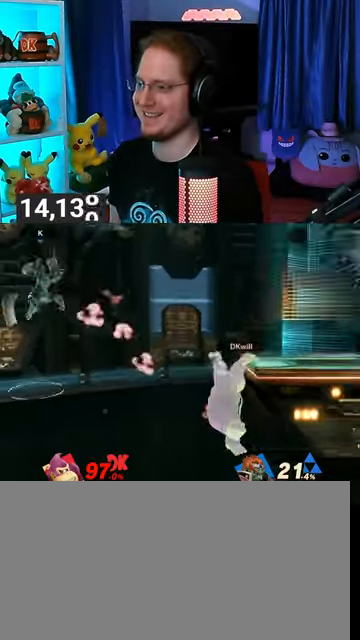
{"buttons": [], "left_stick": "right", "right_stick": "center", "events": [[233, "left_stick", "left"], [333, "left_stick", "right"]]}
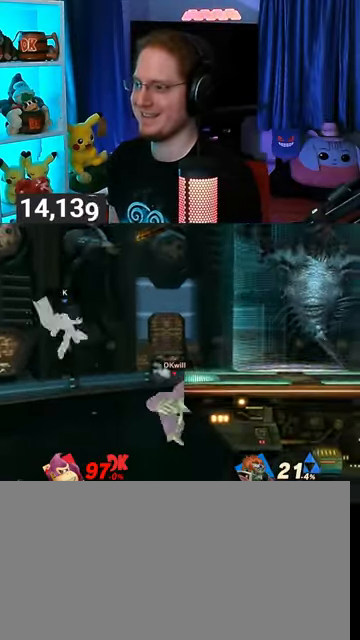
{"buttons": [], "left_stick": "left", "right_stick": "center", "events": [[167, "left_stick", "center"], [400, "left_stick", "left"]]}
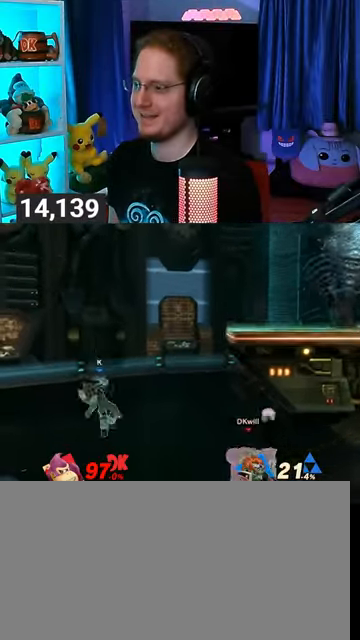
{"buttons": [], "left_stick": "up-right", "right_stick": "center", "events": [[433, "left_stick", "up-right"]]}
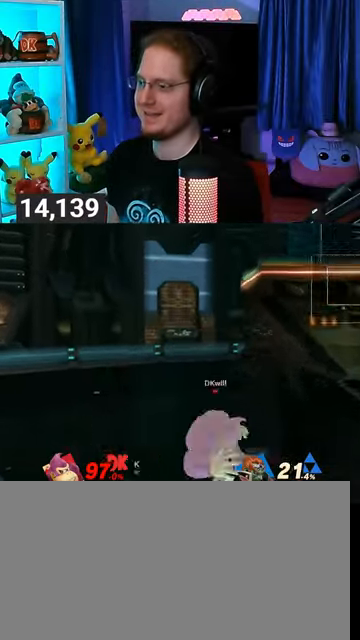
{"buttons": [], "left_stick": "up-left", "right_stick": "center", "events": [[300, "left_stick", "up-left"], [433, "B", "down"], [500, "B", "up"]]}
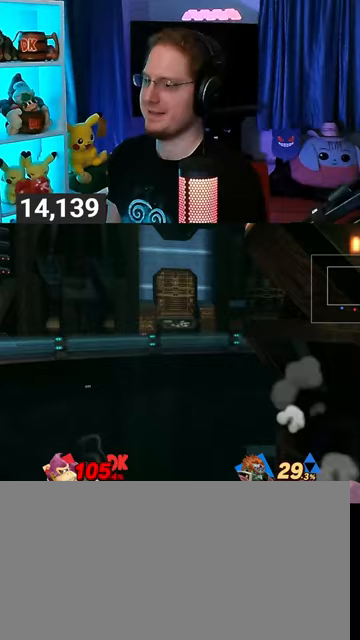
{"buttons": [], "left_stick": "right", "right_stick": "center", "events": [[67, "B", "down"], [100, "B", "up"], [167, "B", "down"], [233, "B", "up"], [233, "left_stick", "right"]]}
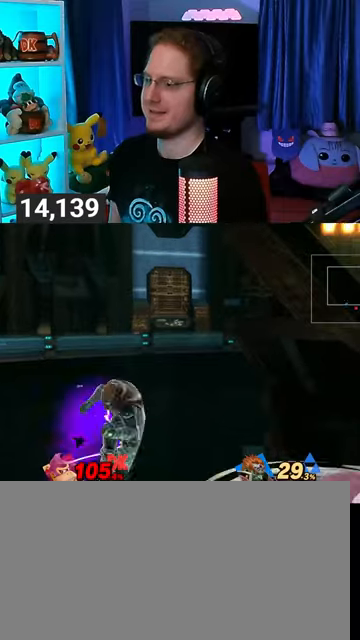
{"buttons": [], "left_stick": "left", "right_stick": "center", "events": [[167, "Y", "down"], [200, "left_stick", "up-left"], [300, "Y", "up"], [333, "left_stick", "left"], [367, "Y", "down"], [500, "Y", "up"]]}
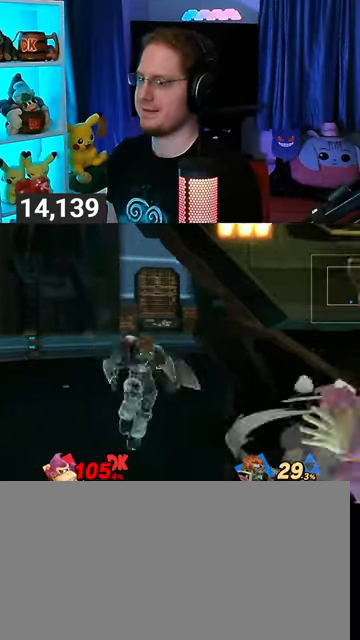
{"buttons": ["Y"], "left_stick": "left", "right_stick": "center", "events": [[33, "Y", "down"], [100, "Y", "up"], [167, "Y", "down"], [267, "Y", "up"], [300, "Y", "down"]]}
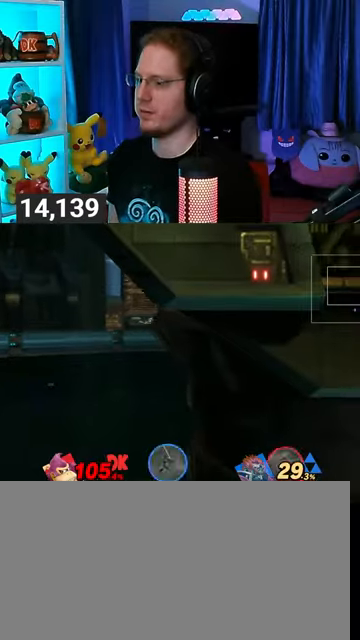
{"buttons": [], "left_stick": "center", "right_stick": "center", "events": [[100, "left_stick", "center"], [167, "Y", "up"]]}